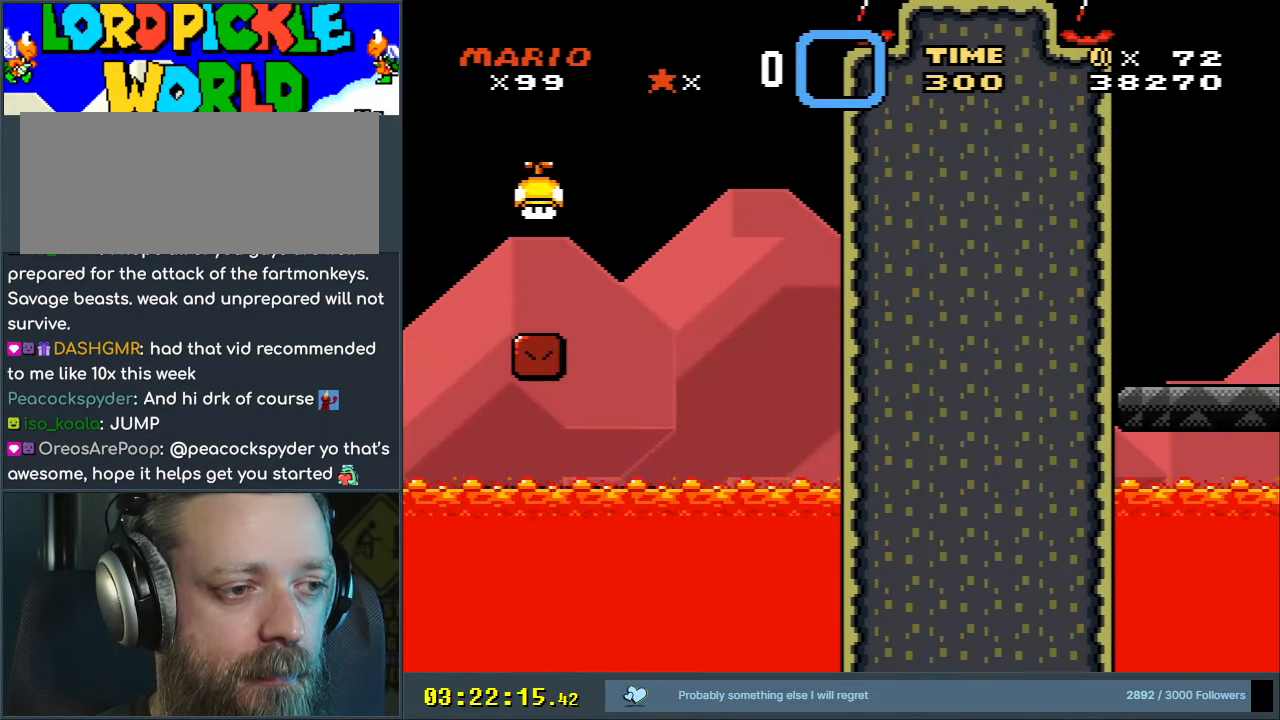
Gameplay with a controller (Nintendo layout); each line is a JSON object with the inputs held at the frame after it. "events" lists button and stick changes between this image and that frame as [ms after this image, input, new state], when the widget could be followed in between. Not read: L3 R3.
{"buttons": ["B", "Y", "DPAD_RIGHT"], "events": [[17, "B", "up"], [117, "DPAD_RIGHT", "up"], [267, "DPAD_RIGHT", "down"], [367, "B", "down"]]}
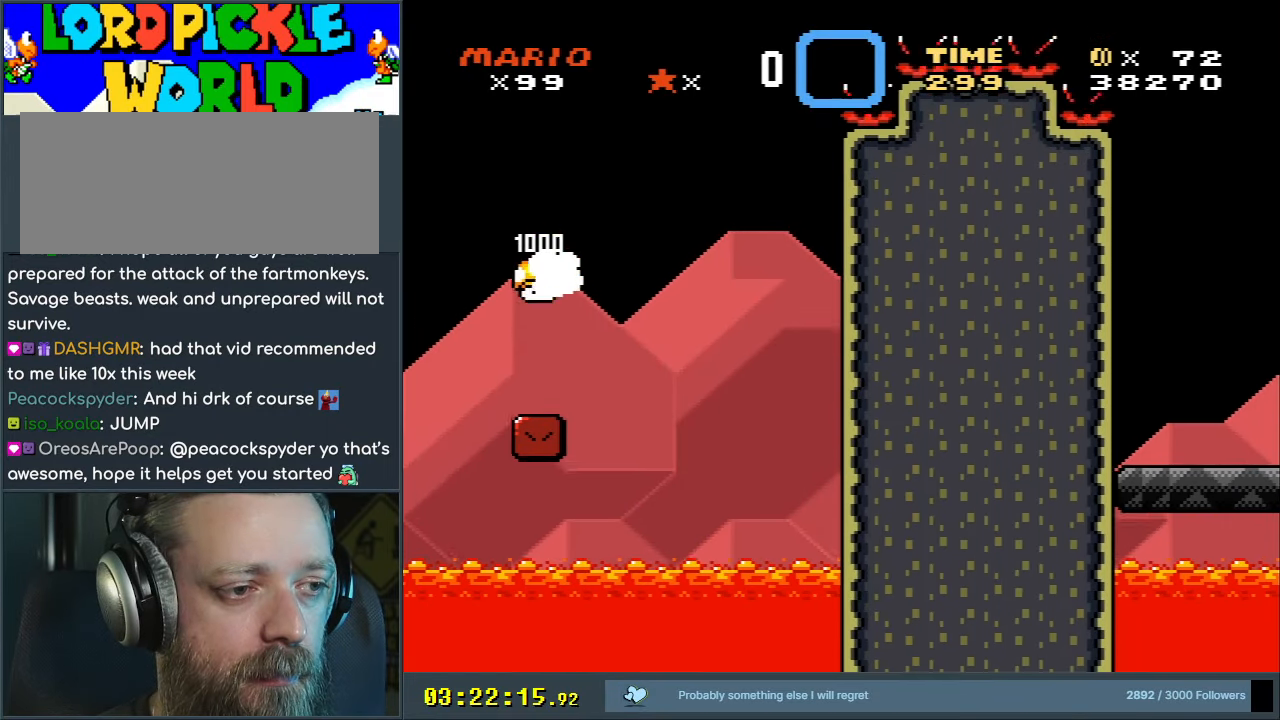
{"buttons": ["B", "Y", "DPAD_RIGHT"], "events": []}
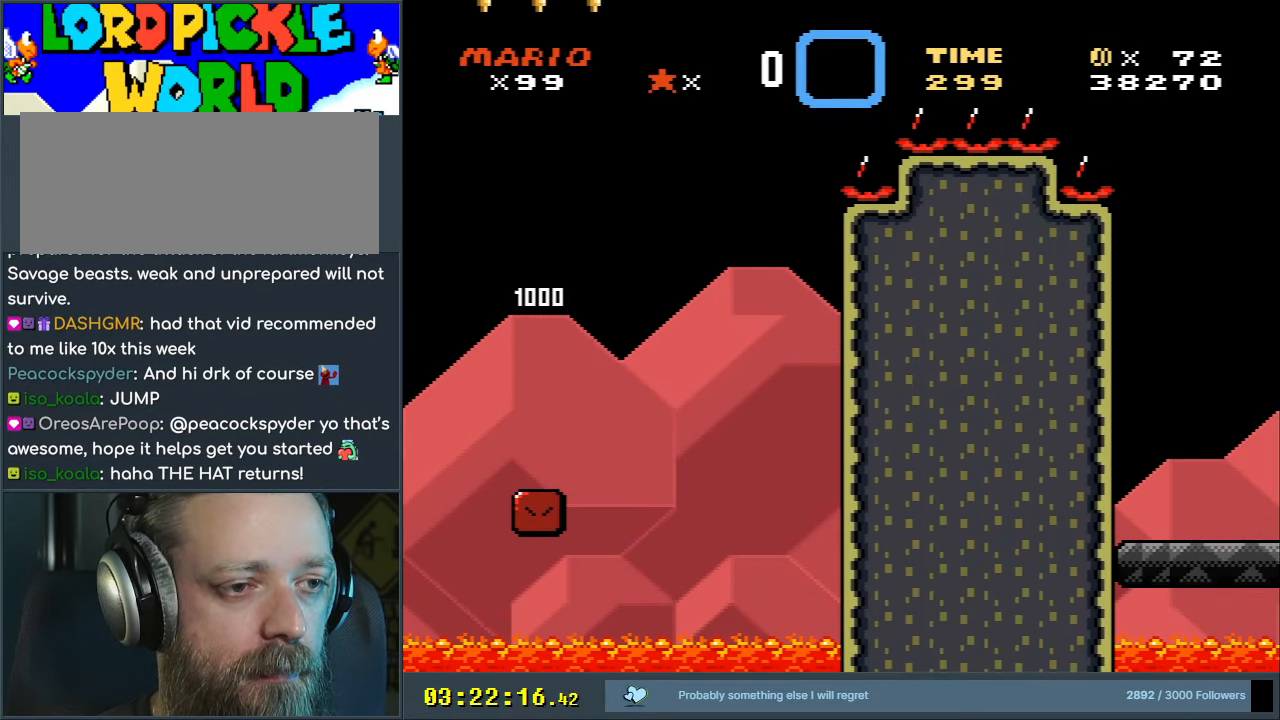
{"buttons": ["A", "X", "DPAD_RIGHT"], "events": [[300, "A", "down"], [300, "X", "down"], [383, "Y", "up"], [400, "B", "up"]]}
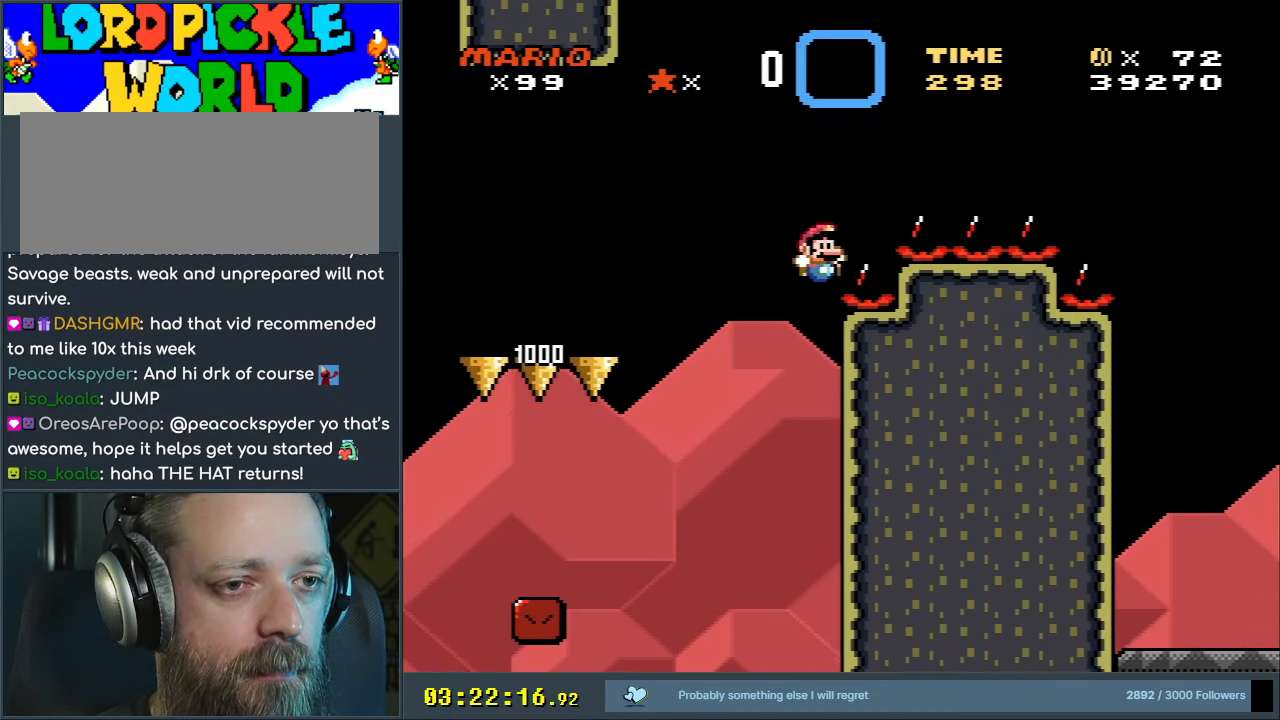
{"buttons": ["A", "X", "DPAD_RIGHT"], "events": [[350, "DPAD_RIGHT", "up"], [500, "DPAD_RIGHT", "down"]]}
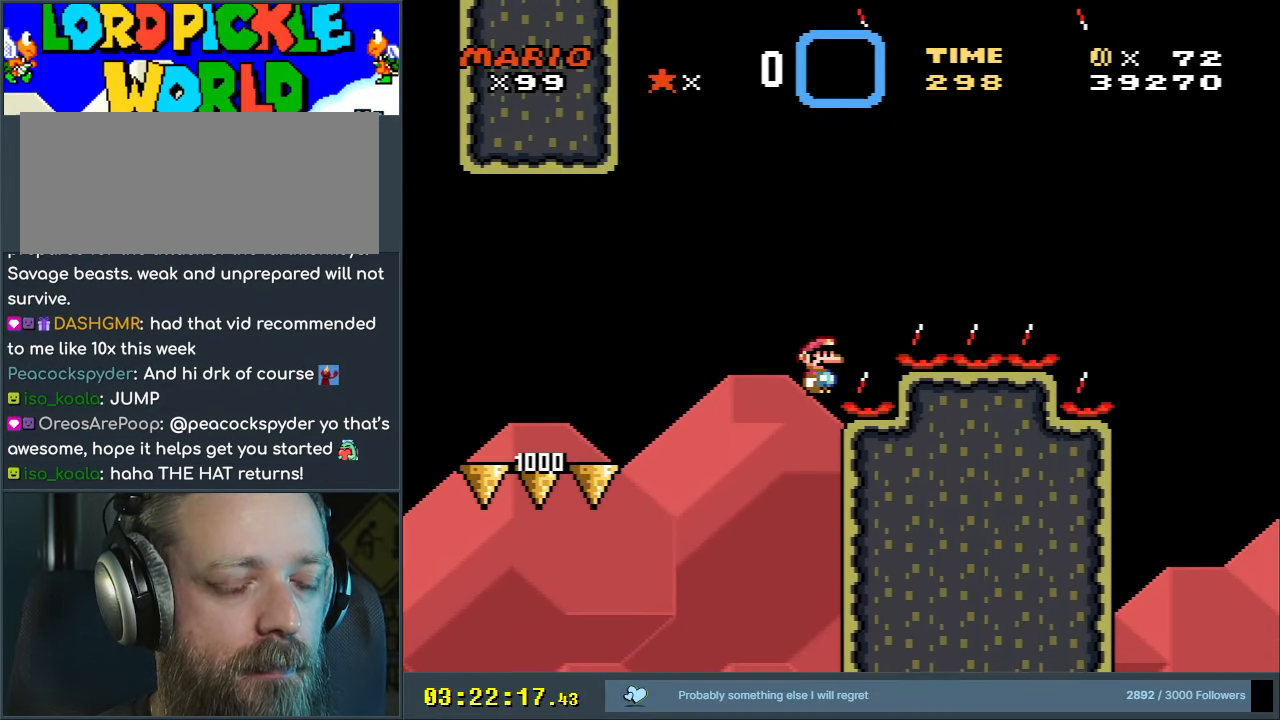
{"buttons": ["A", "X", "DPAD_RIGHT"], "events": []}
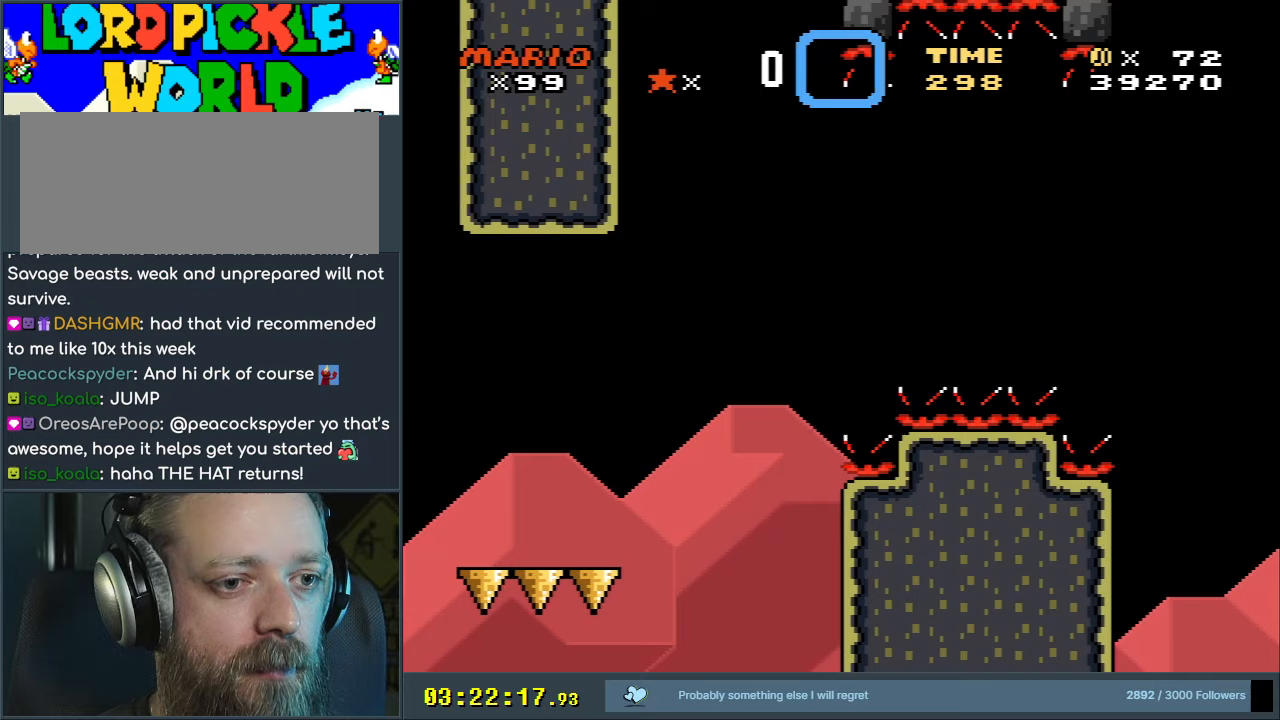
{"buttons": ["A", "X", "DPAD_RIGHT"], "events": [[233, "A", "up"], [283, "A", "down"]]}
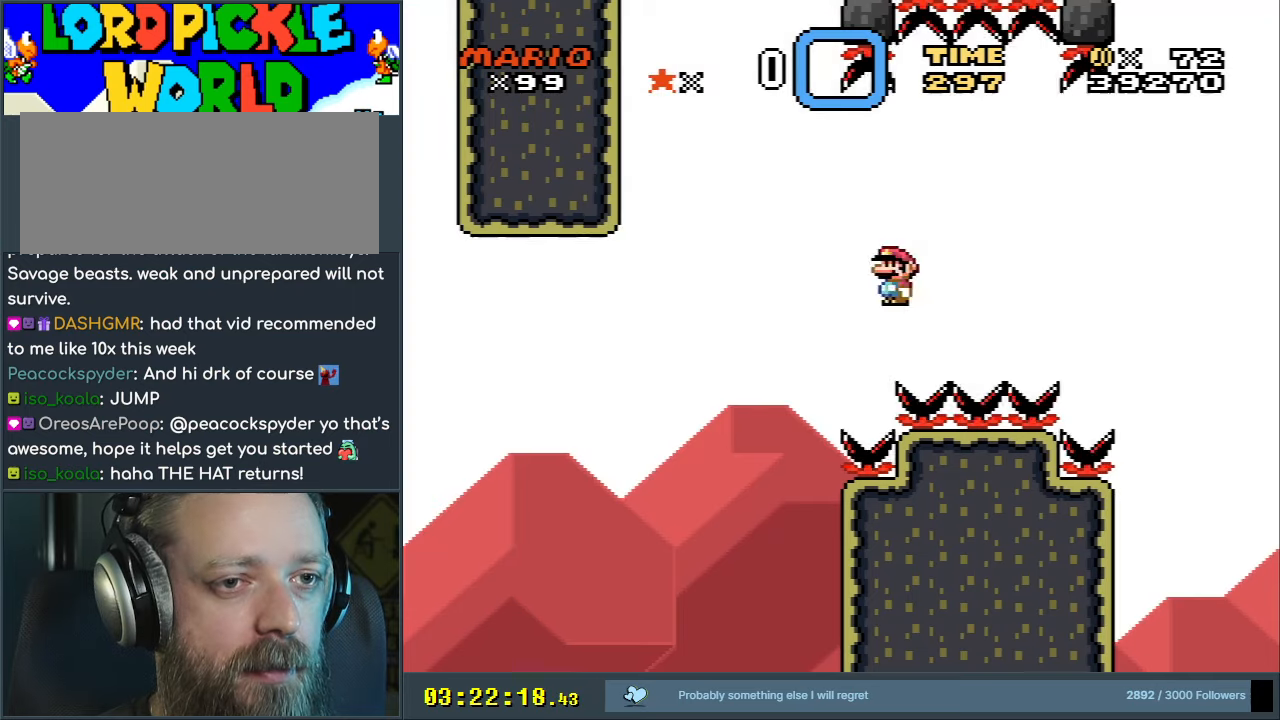
{"buttons": ["A", "X", "DPAD_RIGHT"], "events": []}
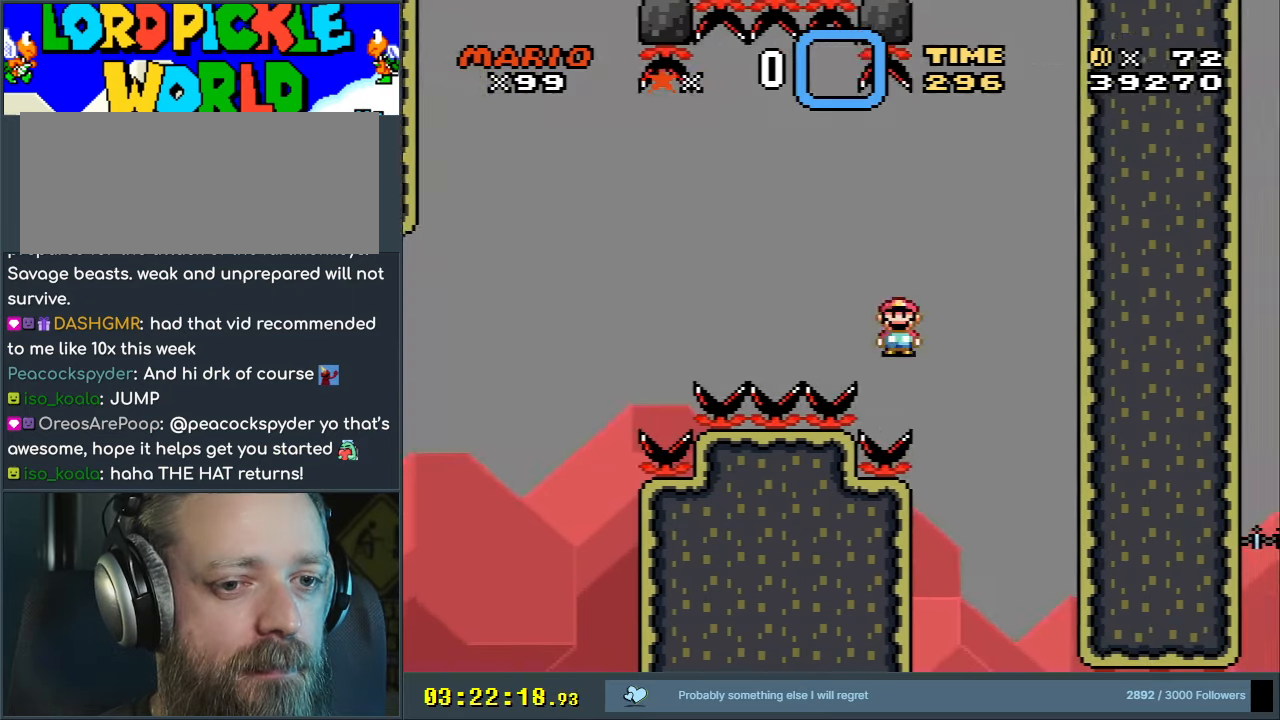
{"buttons": ["A", "X"], "events": [[17, "DPAD_RIGHT", "up"], [167, "DPAD_LEFT", "down"], [300, "DPAD_LEFT", "up"]]}
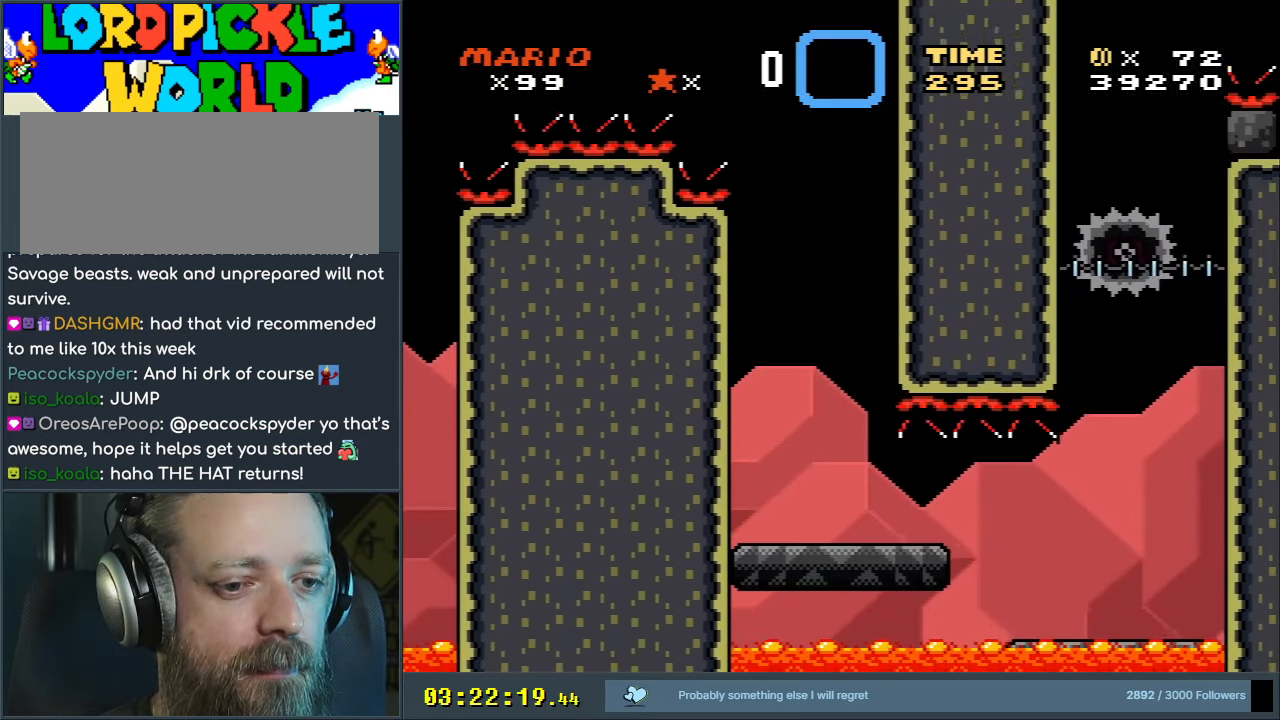
{"buttons": ["Y", "DPAD_RIGHT"], "events": [[83, "DPAD_RIGHT", "down"], [200, "A", "up"], [233, "DPAD_RIGHT", "up"], [367, "DPAD_RIGHT", "down"], [417, "X", "up"], [433, "Y", "down"]]}
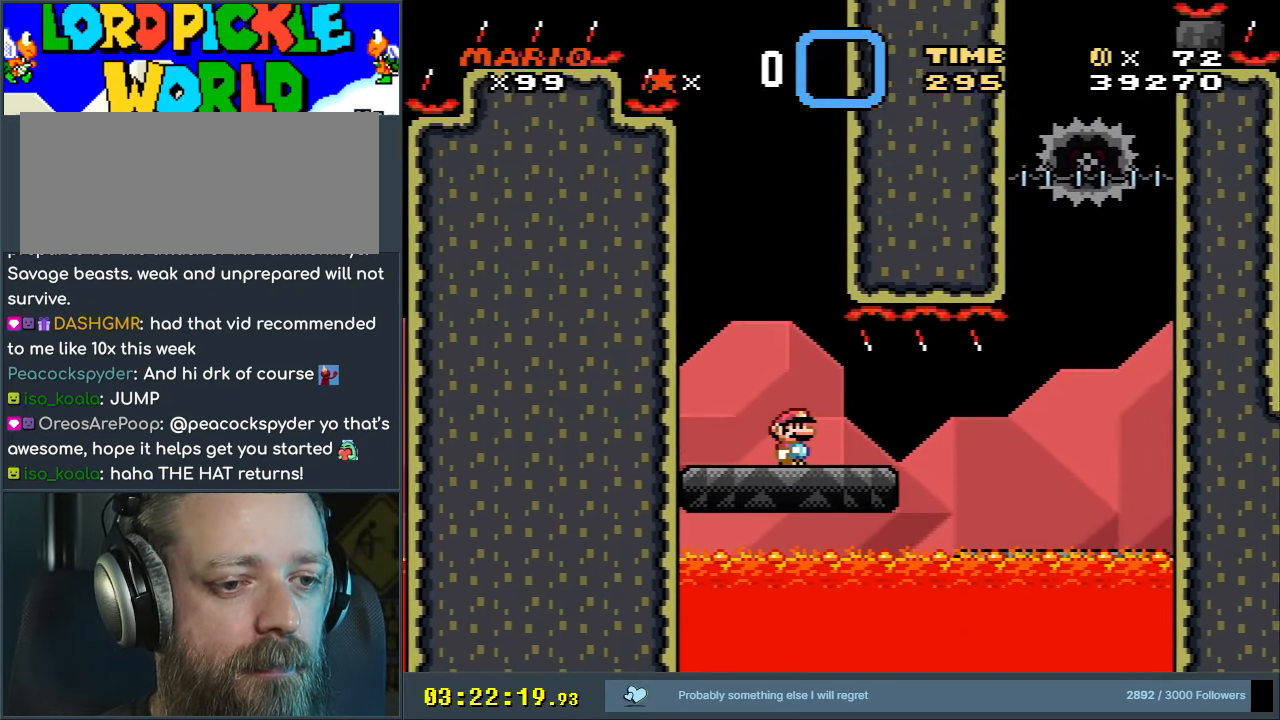
{"buttons": ["Y", "DPAD_RIGHT"], "events": []}
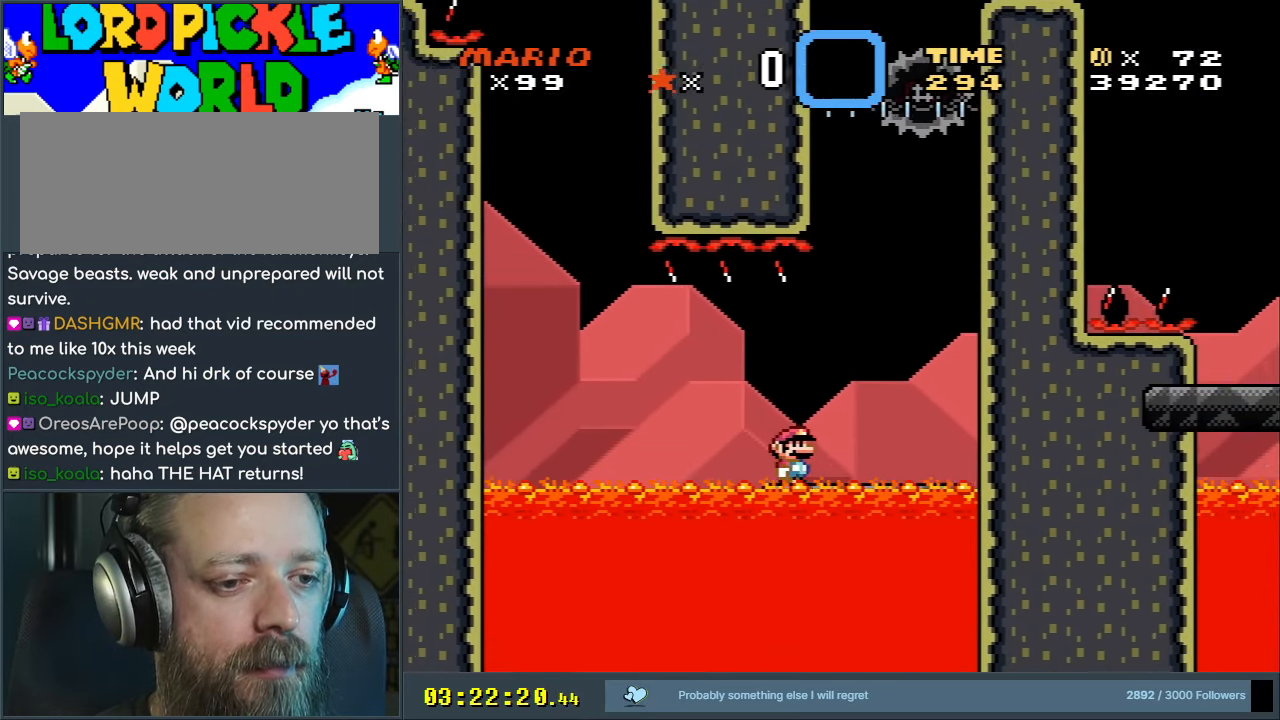
{"buttons": ["Y", "DPAD_LEFT"], "events": [[50, "DPAD_RIGHT", "up"], [500, "DPAD_LEFT", "down"]]}
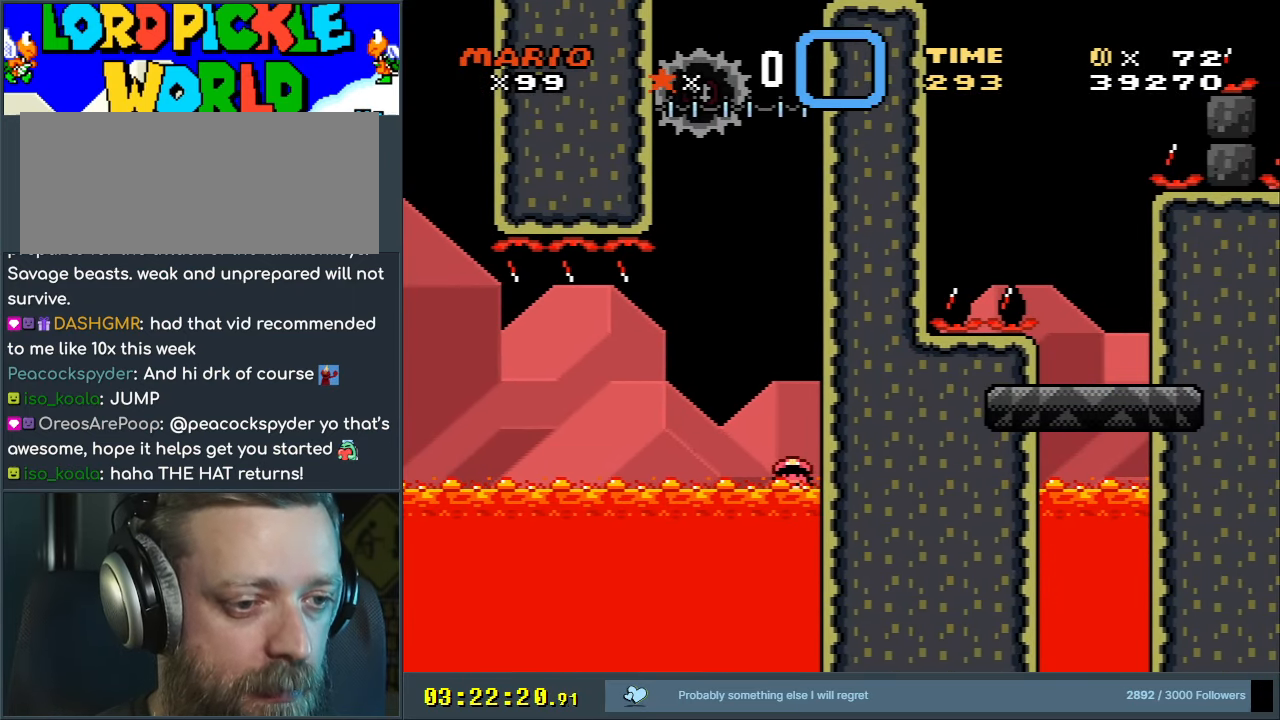
{"buttons": [], "events": [[100, "DPAD_LEFT", "up"], [417, "Y", "up"]]}
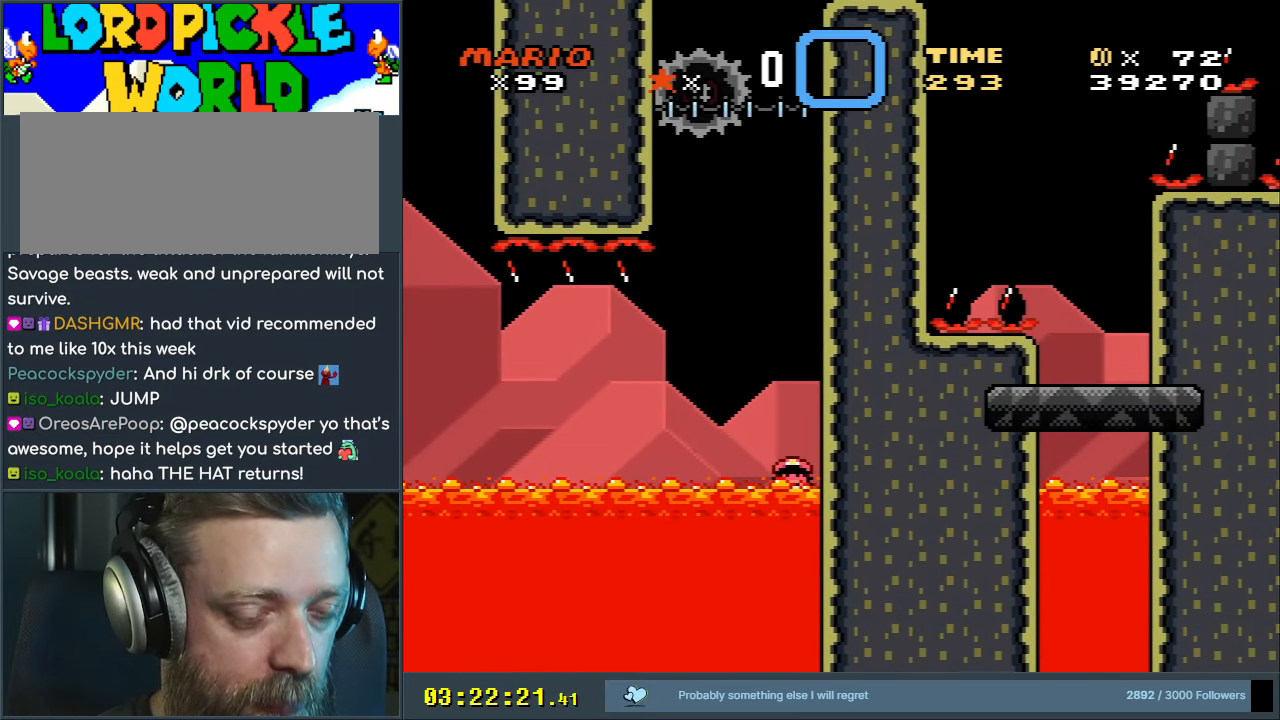
{"buttons": [], "events": [[200, "A", "down"], [283, "A", "up"], [350, "A", "down"], [467, "A", "up"]]}
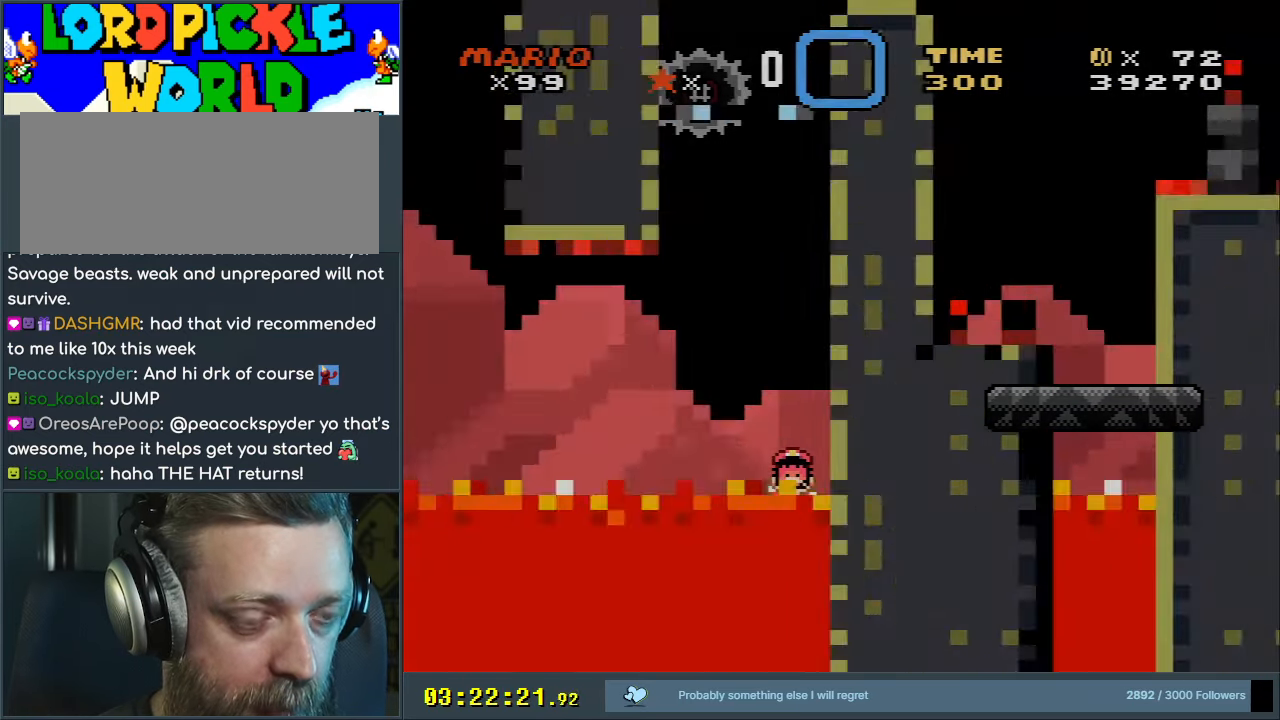
{"buttons": ["B", "Y"], "events": [[133, "B", "down"], [133, "Y", "down"]]}
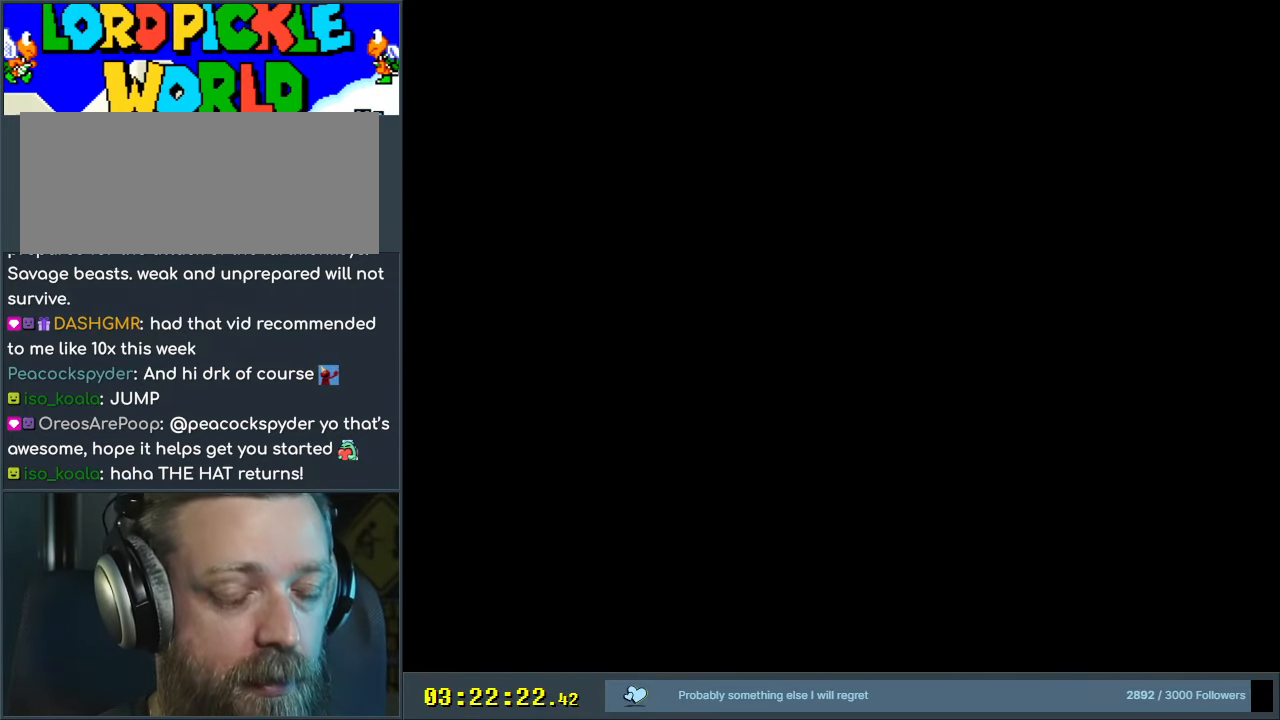
{"buttons": ["B", "Y"], "events": []}
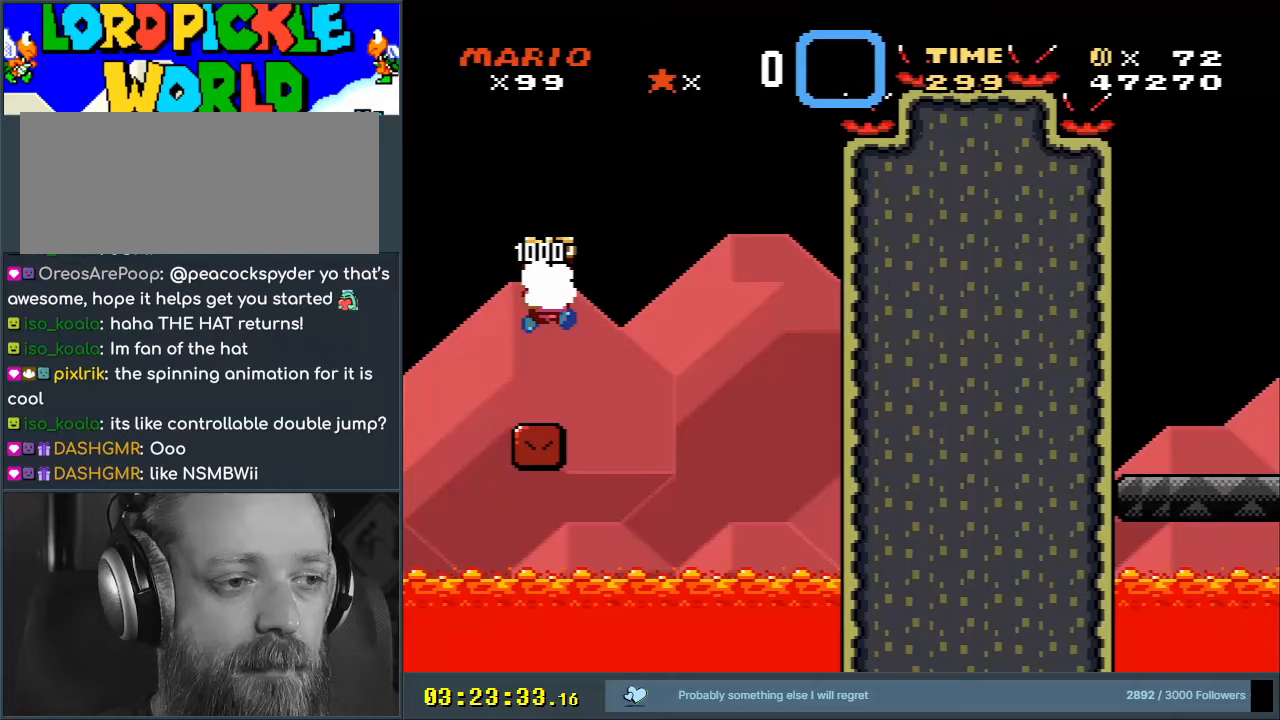
{"buttons": ["B", "Y"], "events": [[100, "DPAD_RIGHT", "down"], [233, "DPAD_RIGHT", "up"]]}
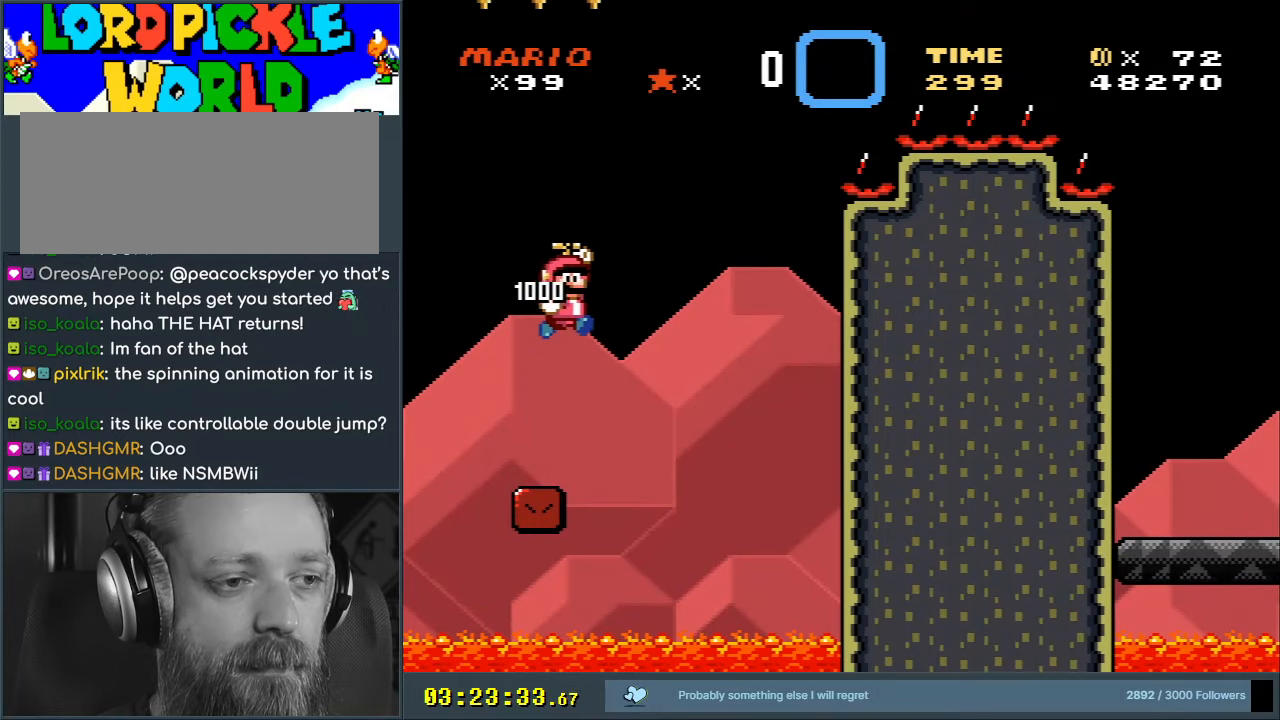
{"buttons": ["A", "B", "X", "Y", "DPAD_RIGHT"], "events": [[267, "DPAD_RIGHT", "down"], [433, "A", "down"], [433, "X", "down"]]}
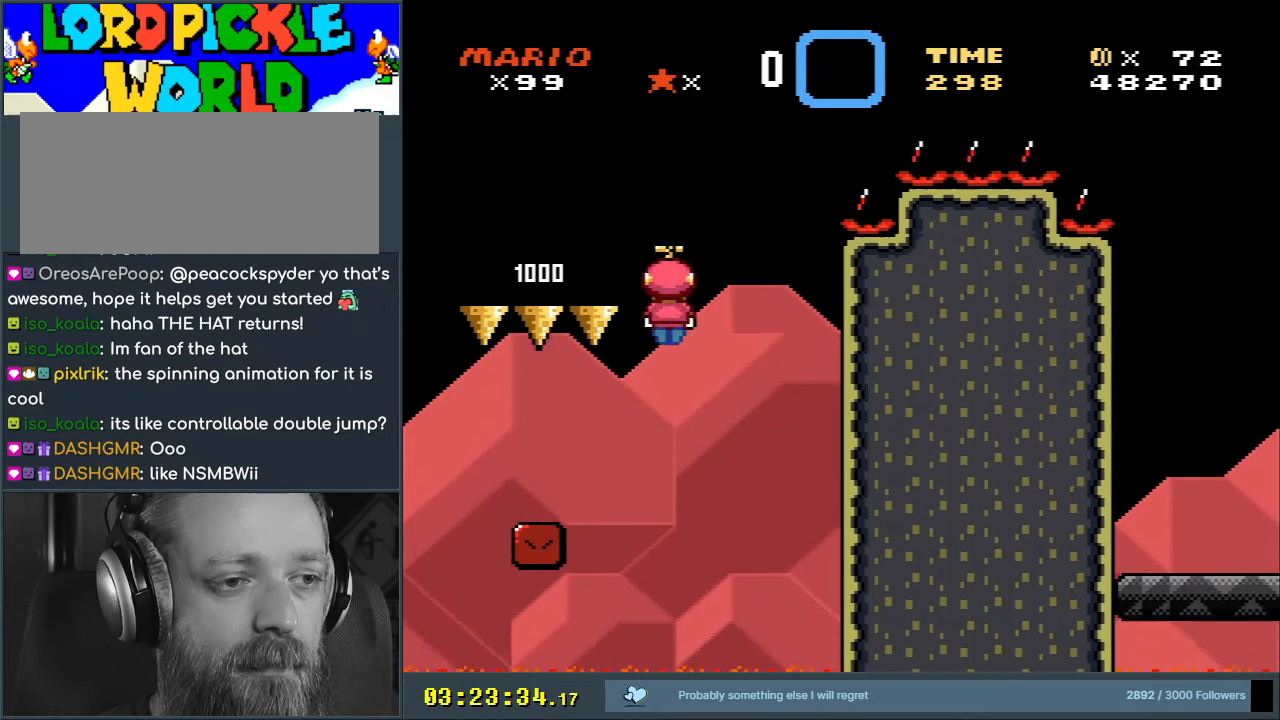
{"buttons": ["A", "X", "DPAD_RIGHT"], "events": [[17, "B", "up"], [17, "Y", "up"]]}
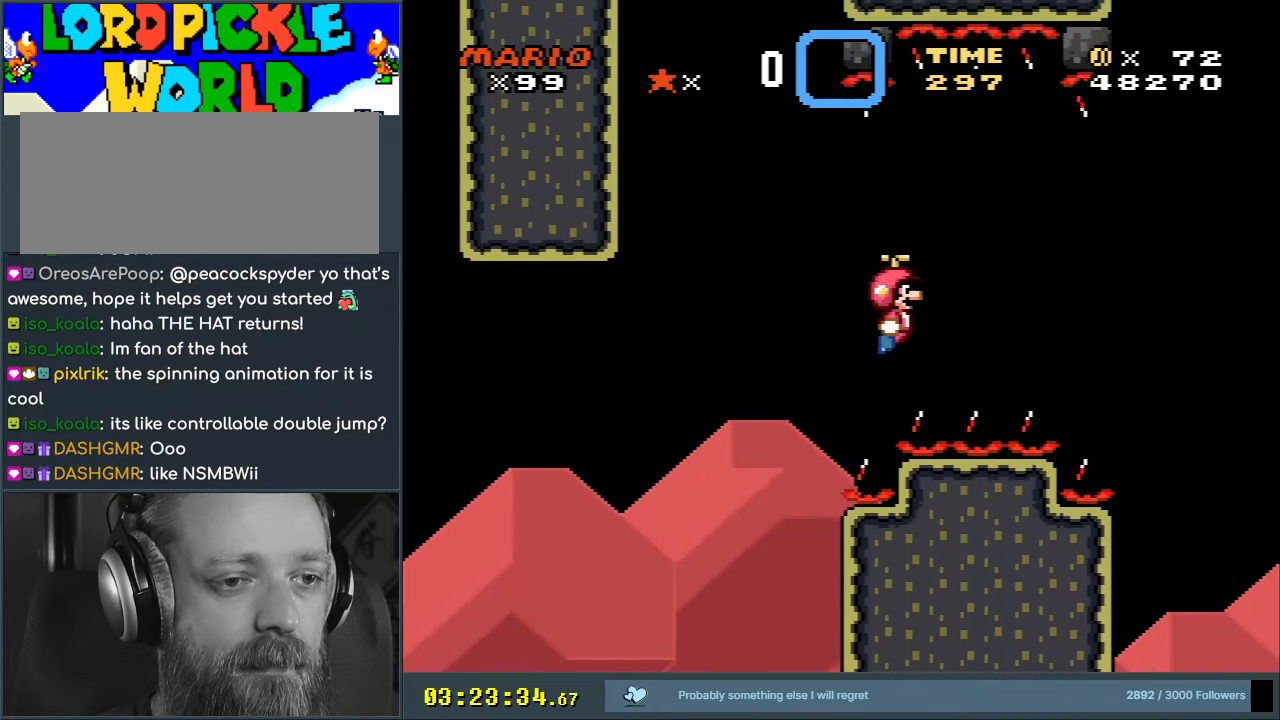
{"buttons": ["B", "Y", "DPAD_RIGHT"], "events": [[67, "B", "down"], [100, "A", "up"], [100, "Y", "down"], [167, "X", "up"], [200, "B", "up"], [333, "B", "down"]]}
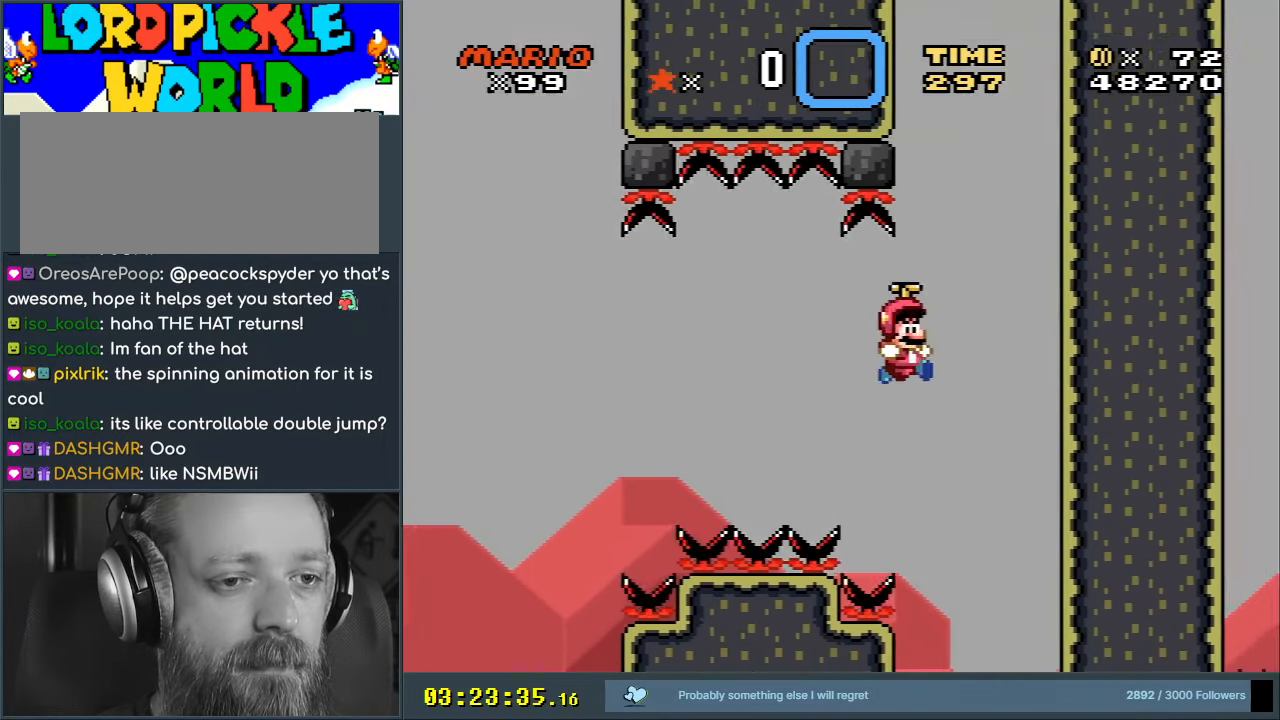
{"buttons": ["Y"], "events": [[50, "B", "up"], [83, "DPAD_RIGHT", "up"], [150, "DPAD_DOWN", "down"], [183, "DPAD_LEFT", "down"], [233, "DPAD_LEFT", "up"], [383, "DPAD_DOWN", "up"]]}
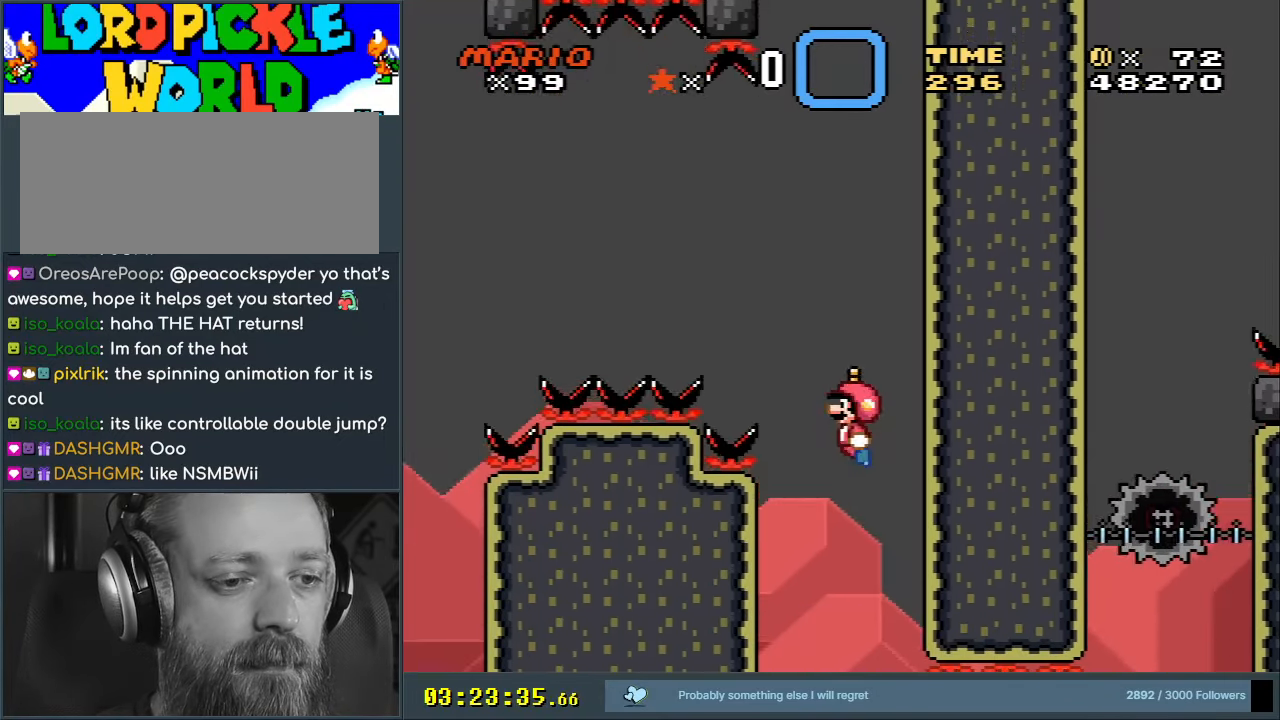
{"buttons": ["Y"], "events": [[283, "DPAD_LEFT", "down"], [400, "DPAD_LEFT", "up"]]}
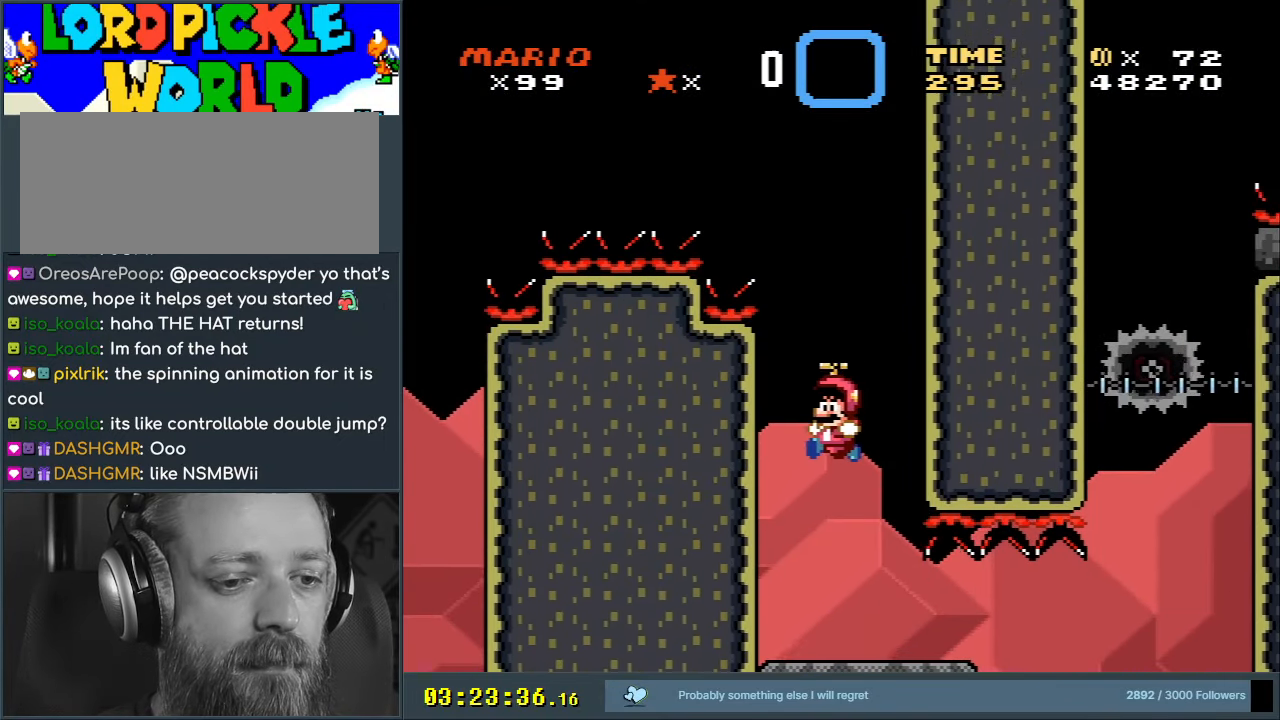
{"buttons": ["B", "Y", "DPAD_RIGHT"], "events": [[133, "B", "down"], [467, "DPAD_RIGHT", "down"]]}
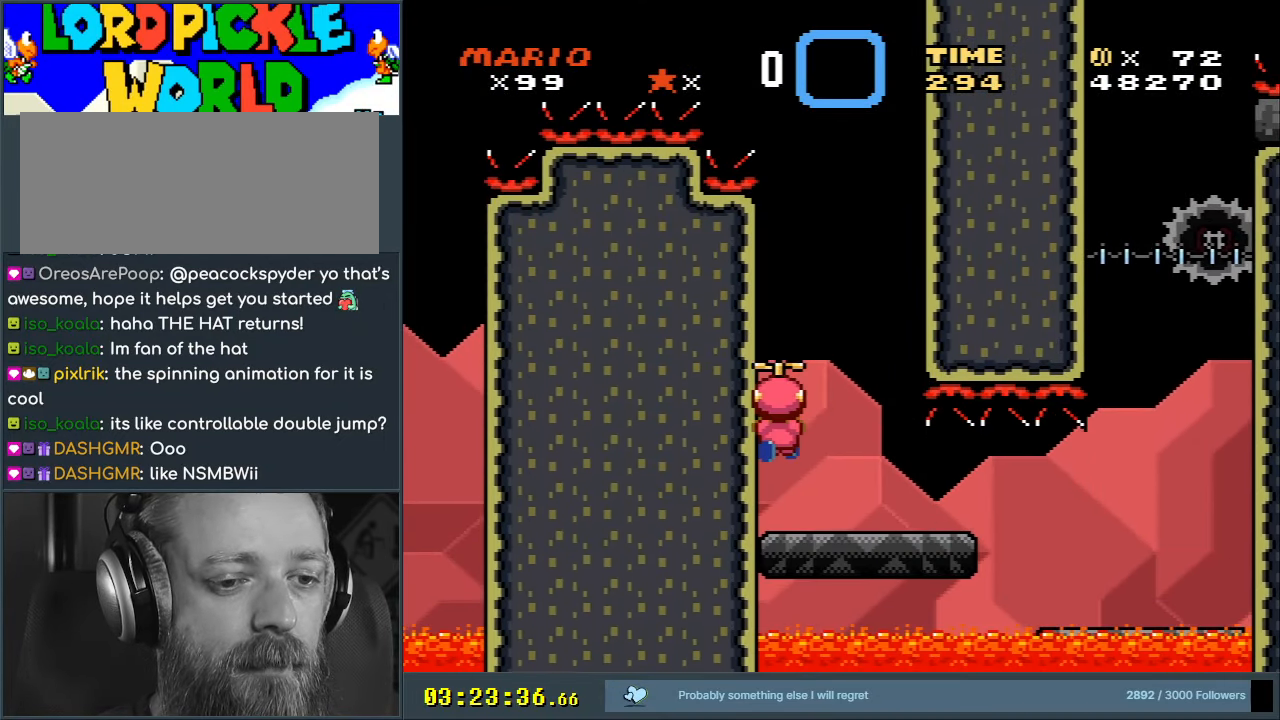
{"buttons": ["B", "Y", "DPAD_RIGHT"], "events": []}
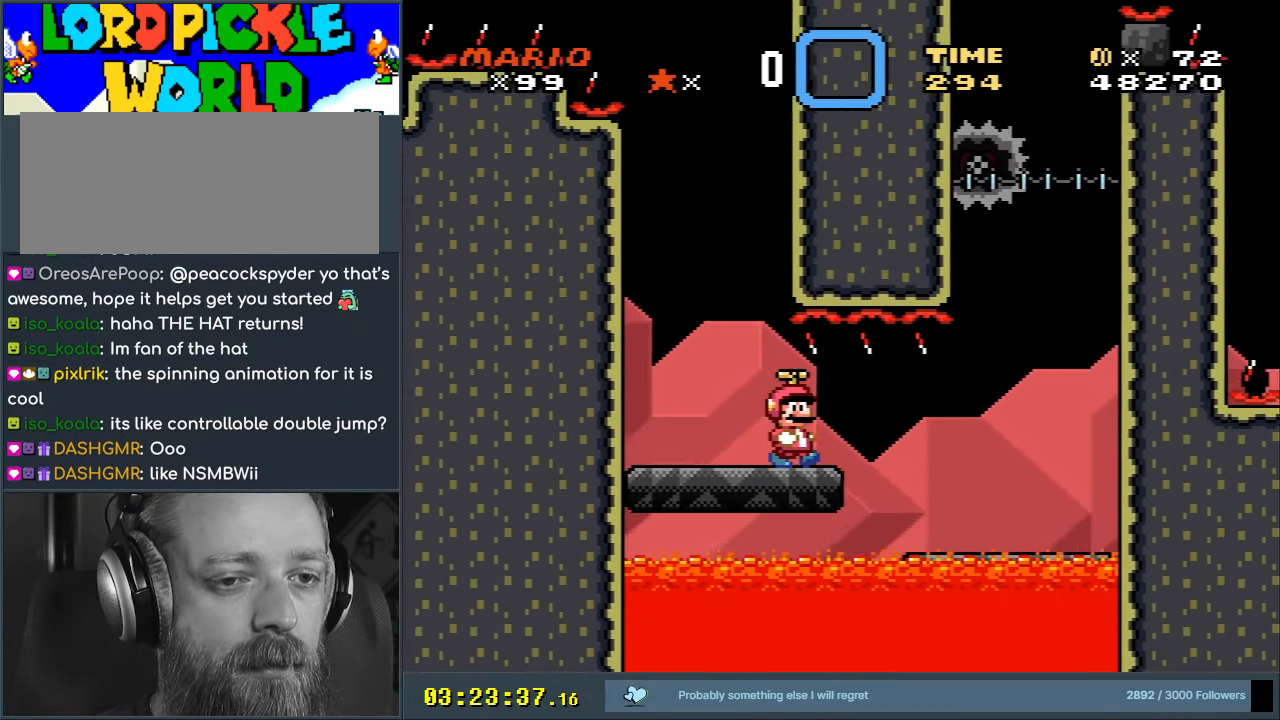
{"buttons": ["B", "Y"], "events": [[200, "B", "up"], [467, "B", "down"], [467, "DPAD_RIGHT", "up"]]}
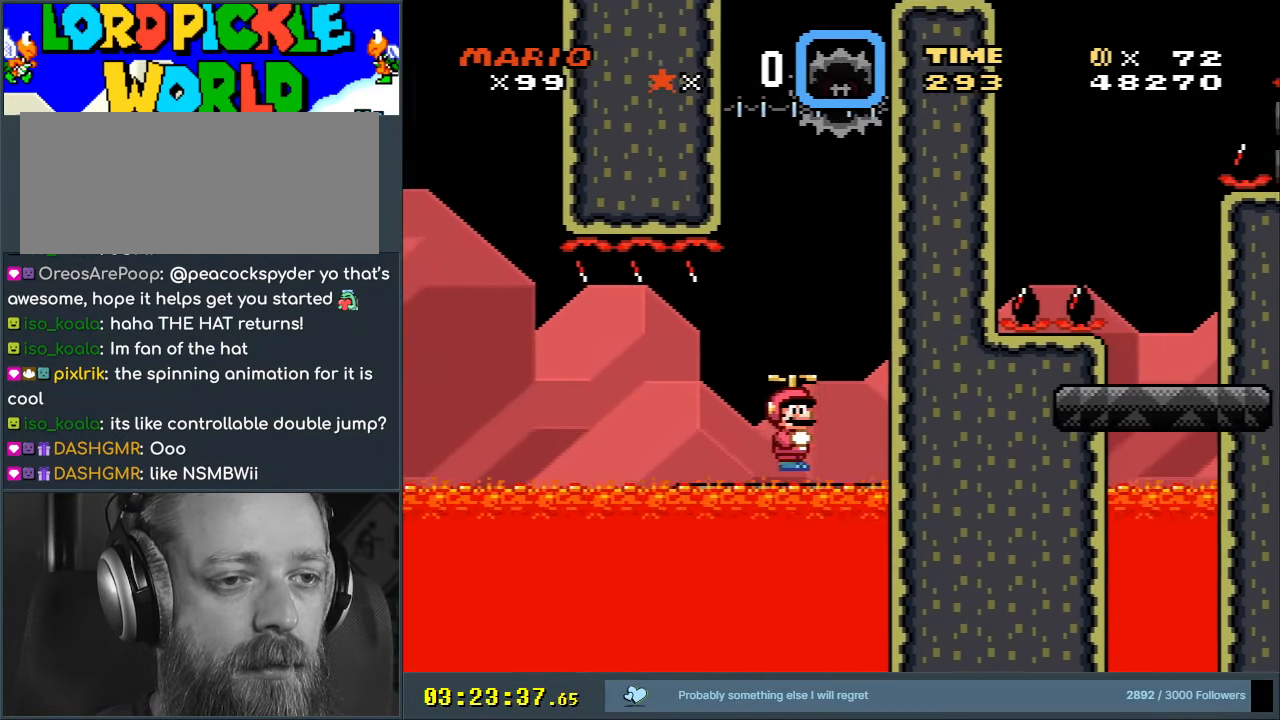
{"buttons": ["B", "Y", "DPAD_LEFT"], "events": [[67, "DPAD_LEFT", "down"], [167, "DPAD_LEFT", "up"], [317, "DPAD_LEFT", "down"]]}
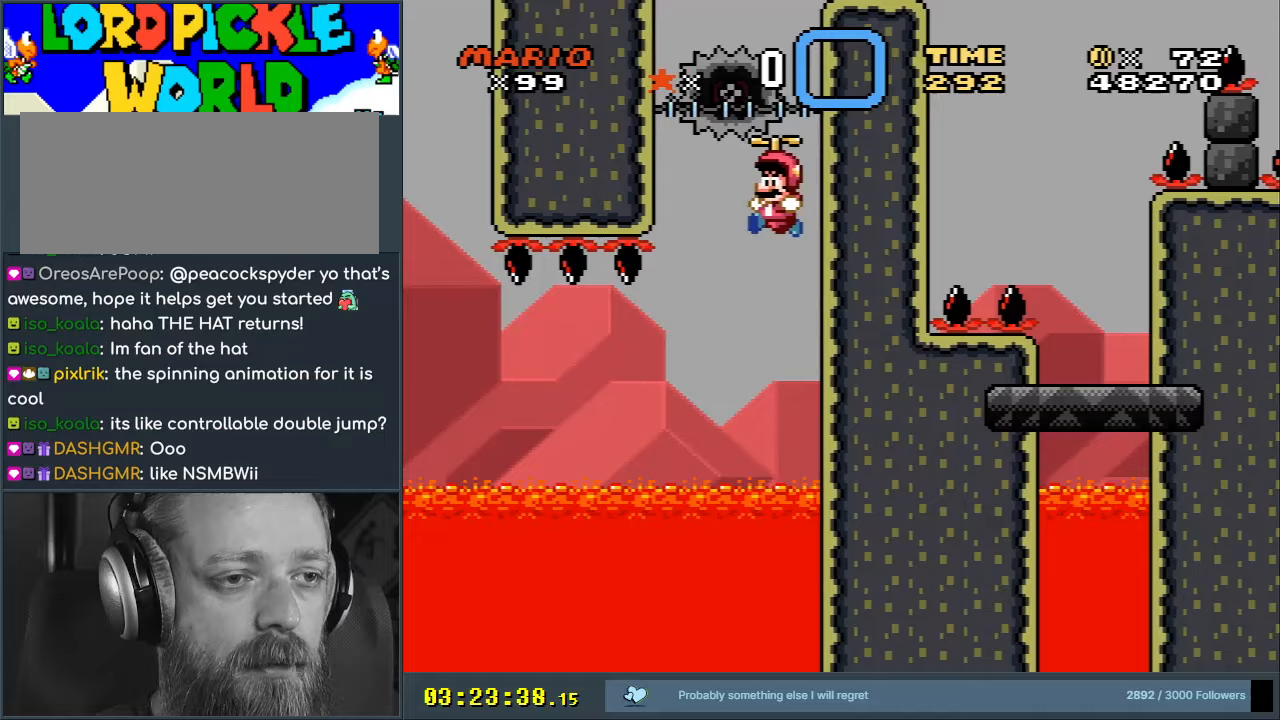
{"buttons": ["A", "X", "DPAD_RIGHT"], "events": [[83, "A", "down"], [83, "X", "down"], [150, "DPAD_LEFT", "up"], [150, "Y", "up"], [200, "B", "up"], [433, "DPAD_RIGHT", "down"]]}